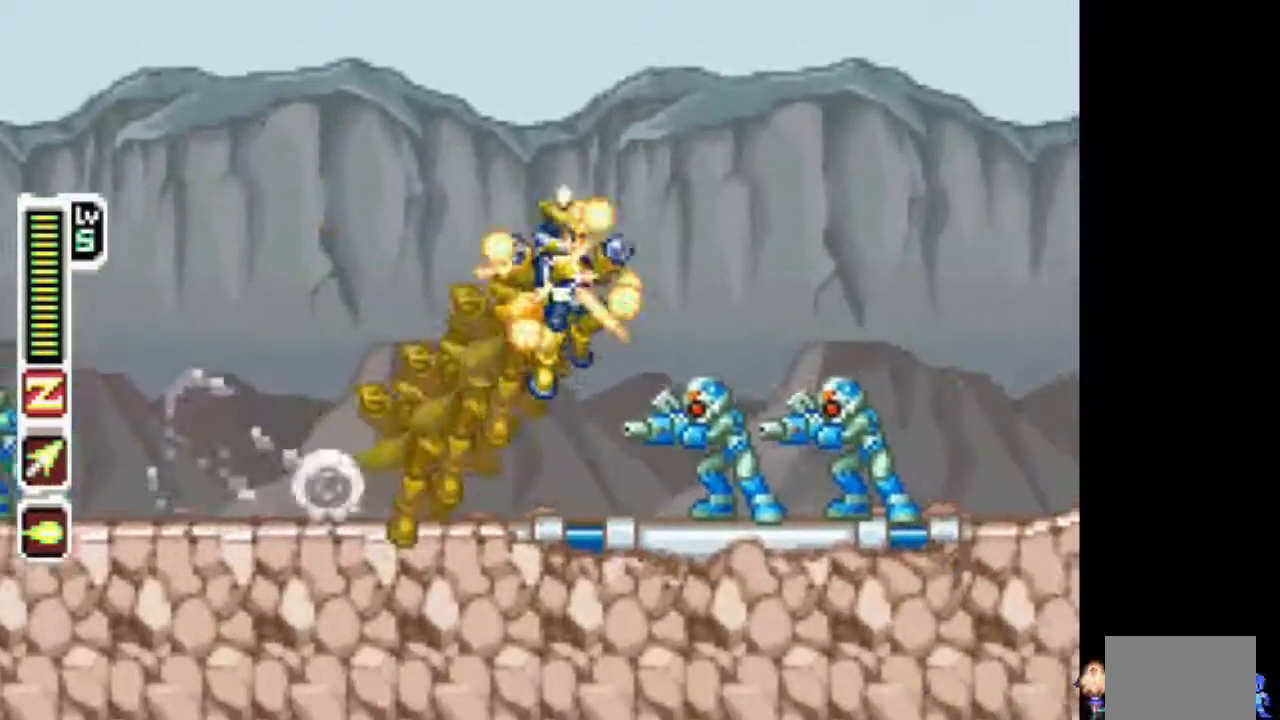
Gameplay with a controller (PlayStation layout); each line is a JSON object with the inputs held at the frame after it. "events" lists button and stick changes between this image and that frame as [ms after this image, input, new state], when the widget could be followed in between. Not read: L3 R3.
{"buttons": ["TRIANGLE", "DPAD_RIGHT"], "events": [[283, "CIRCLE", "up"]]}
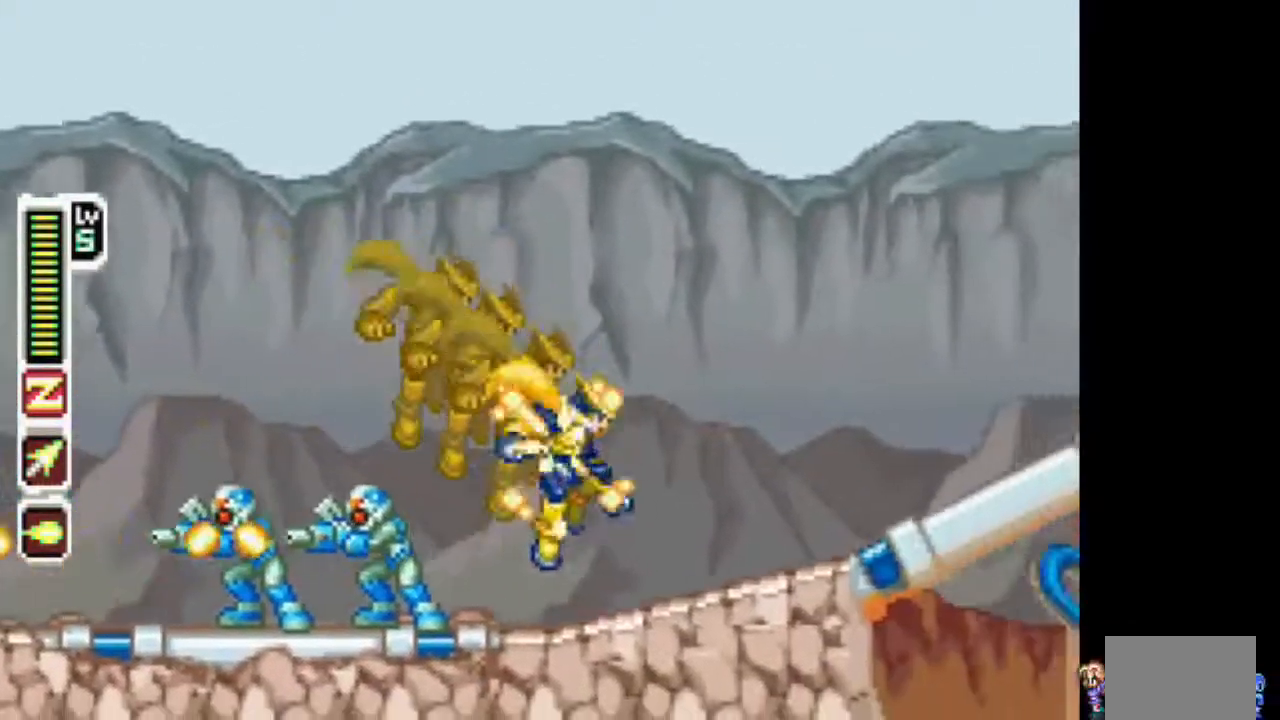
{"buttons": ["CIRCLE", "TRIANGLE", "DPAD_RIGHT"], "events": [[83, "CIRCLE", "down"], [183, "CIRCLE", "up"], [433, "CIRCLE", "down"]]}
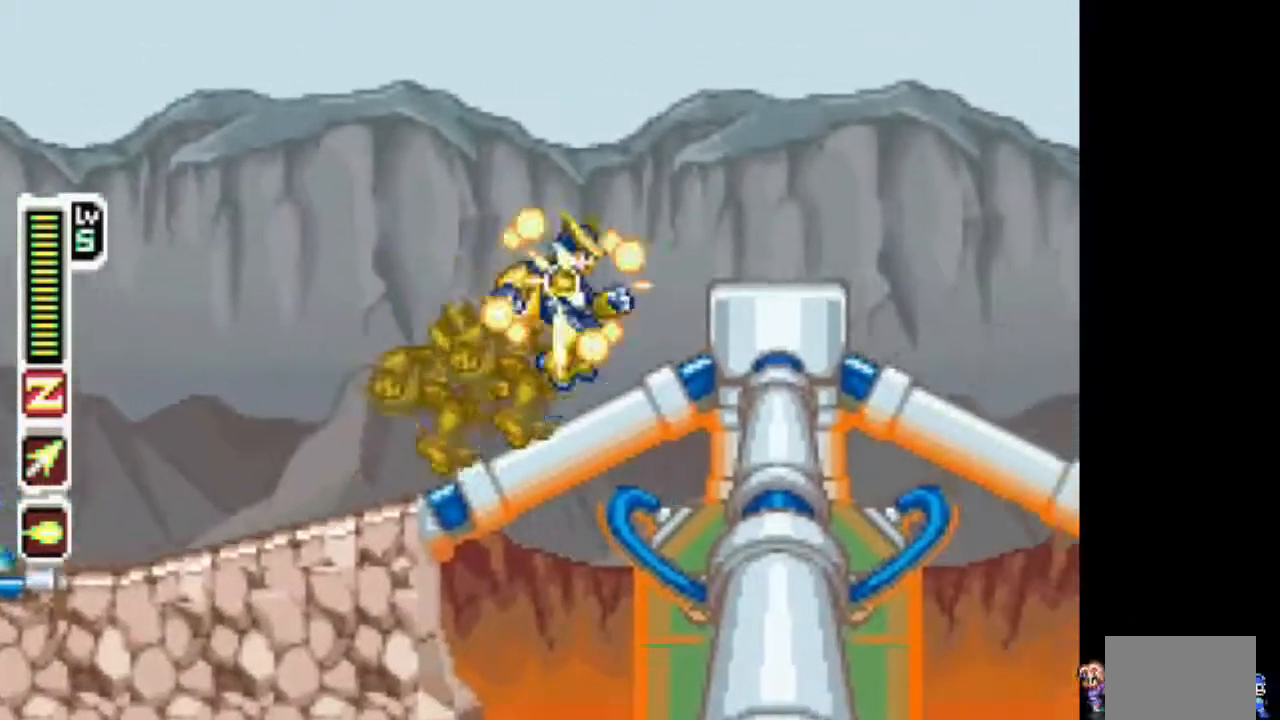
{"buttons": ["TRIANGLE", "DPAD_RIGHT"], "events": [[300, "CIRCLE", "up"]]}
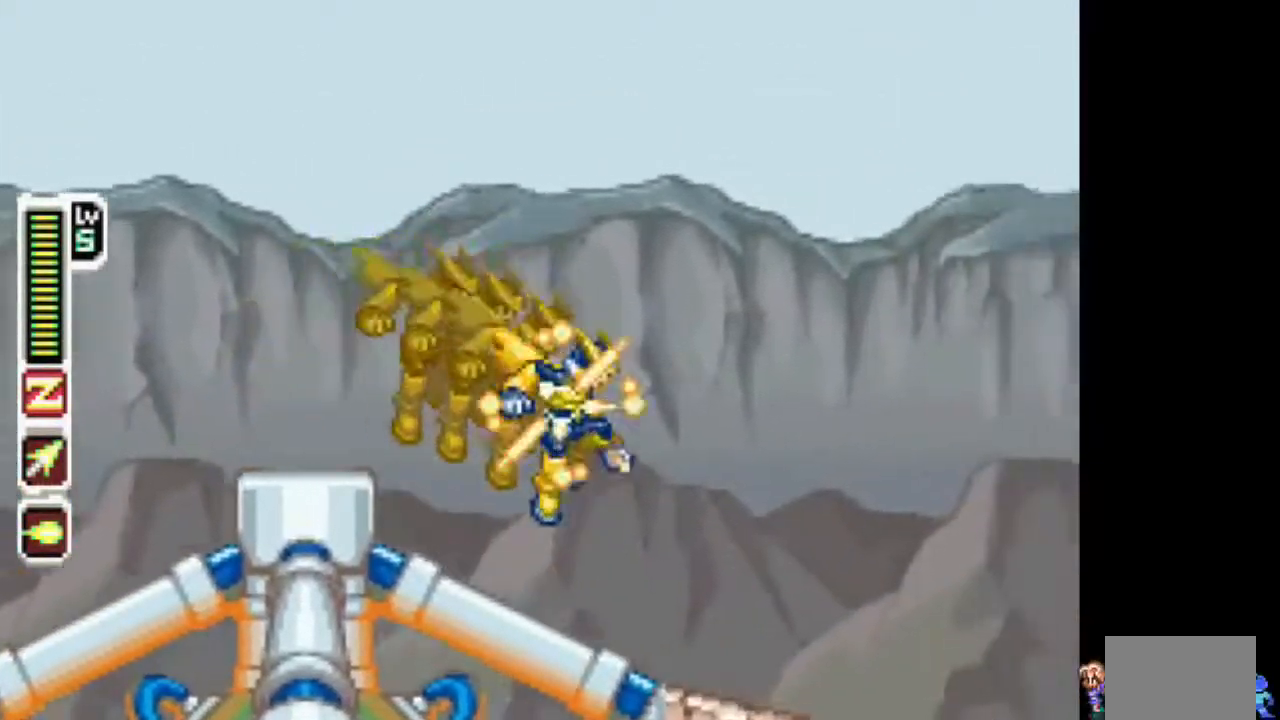
{"buttons": ["TRIANGLE", "DPAD_RIGHT"], "events": [[333, "CIRCLE", "down"], [483, "CIRCLE", "up"]]}
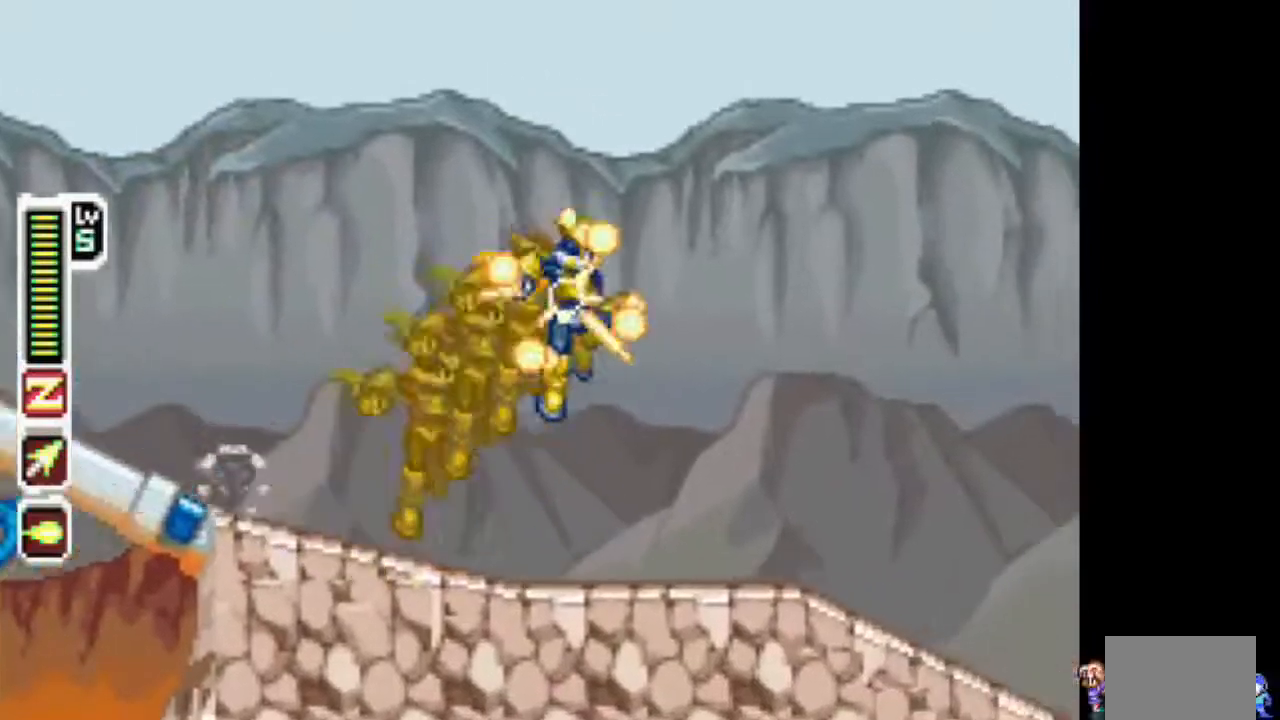
{"buttons": ["CIRCLE", "TRIANGLE", "DPAD_RIGHT"], "events": [[350, "CIRCLE", "down"]]}
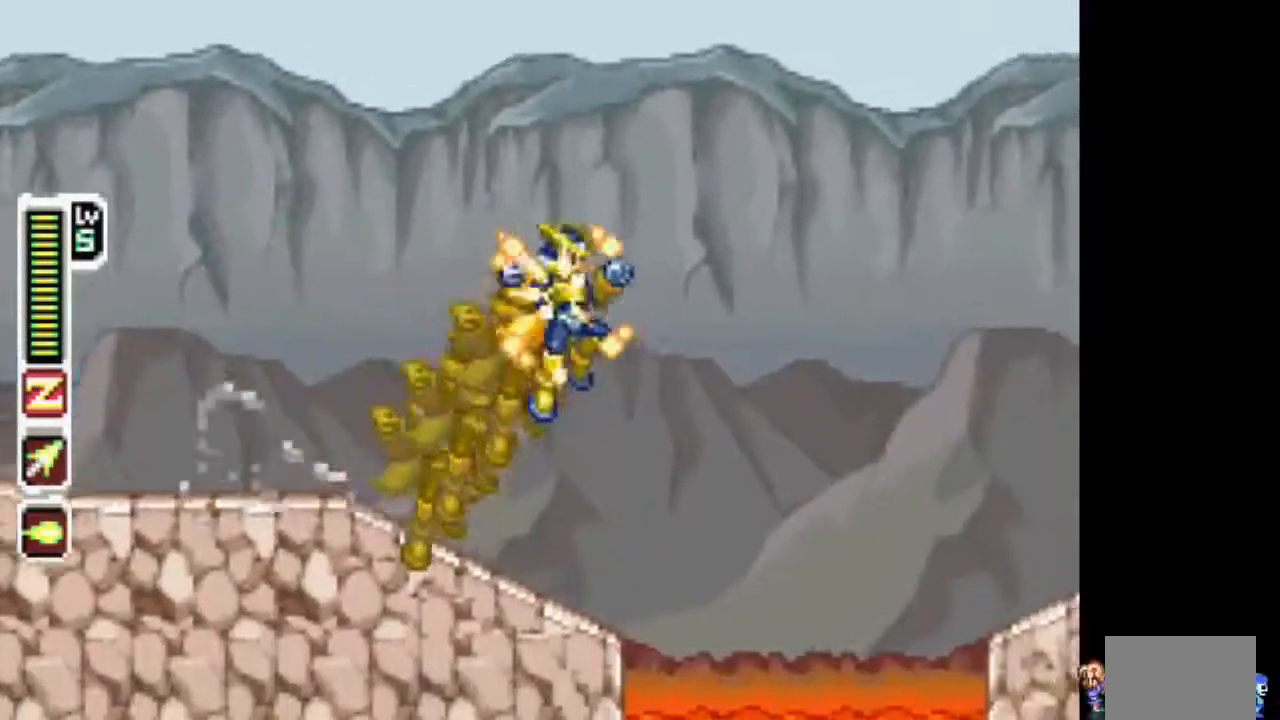
{"buttons": ["TRIANGLE", "DPAD_RIGHT"], "events": [[233, "CIRCLE", "up"], [300, "TRIANGLE", "up"], [400, "TRIANGLE", "down"]]}
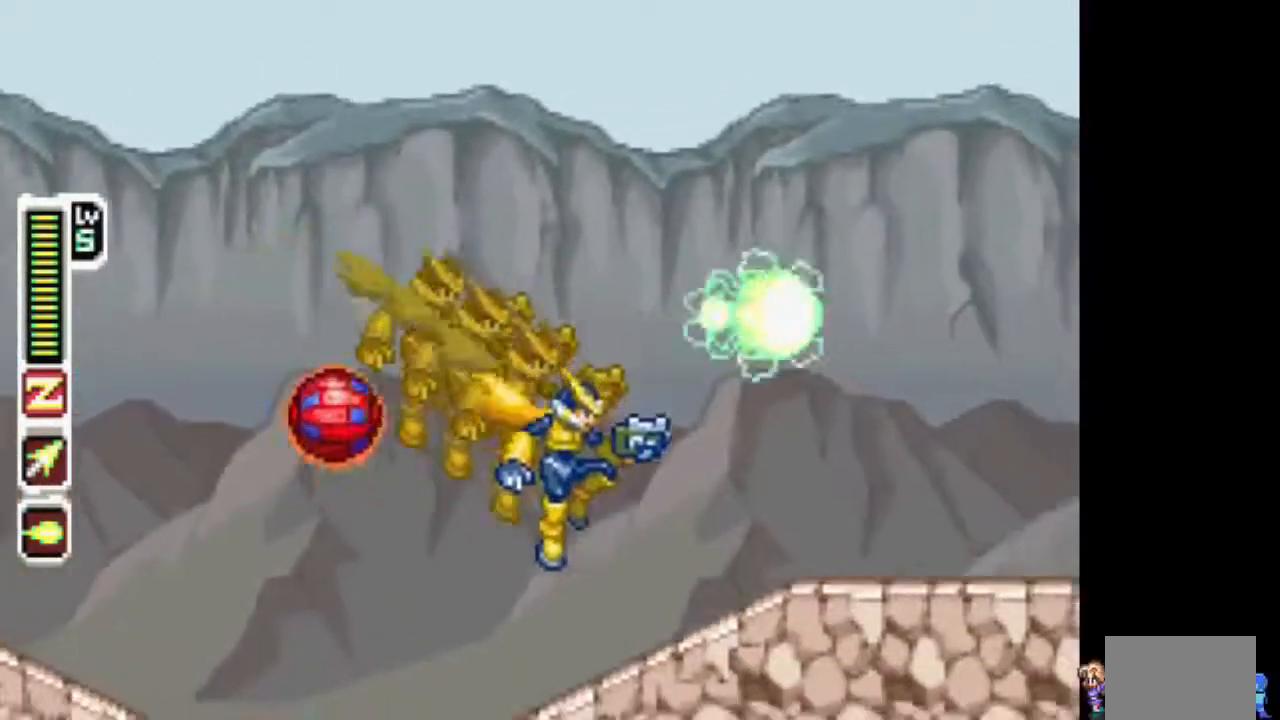
{"buttons": ["CIRCLE", "TRIANGLE", "DPAD_RIGHT"], "events": [[250, "CIRCLE", "down"]]}